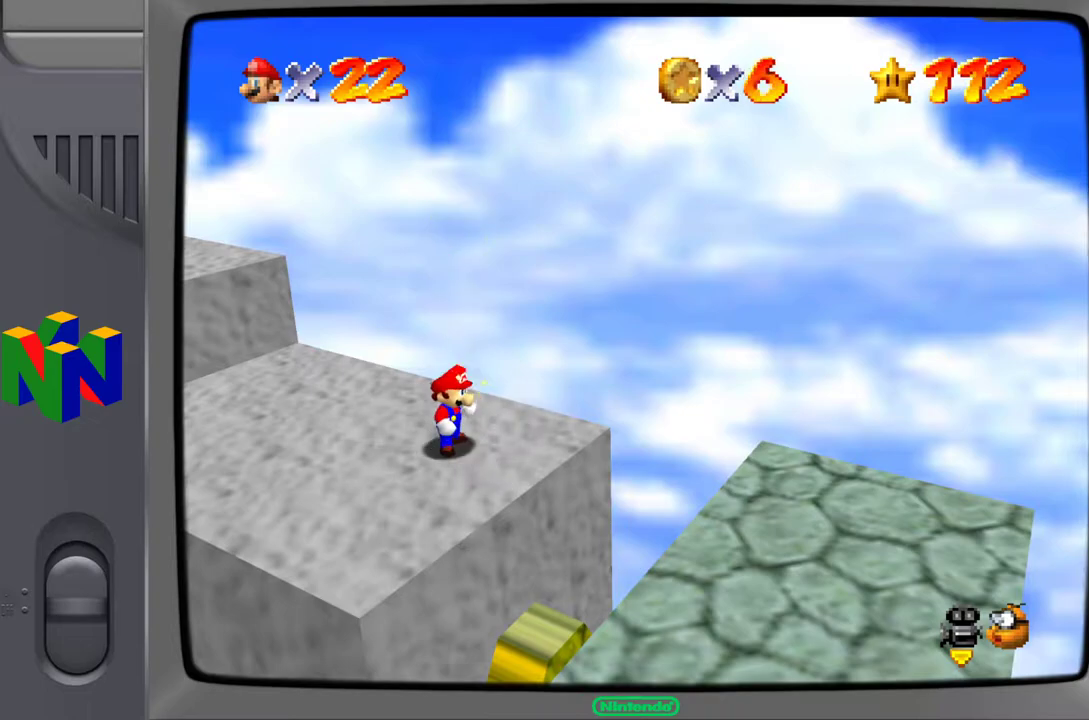
Gameplay with a controller (Nintendo layout); each line is a JSON object with the inputs held at the frame after it. "events" lists button and stick changes between this image and that frame as [ms after this image, input, new state], when the widget could be followed in between. Not read: L3 R3.
{"buttons": [], "left_stick": "center", "events": [[217, "C_RIGHT", "down"], [350, "C_RIGHT", "up"]]}
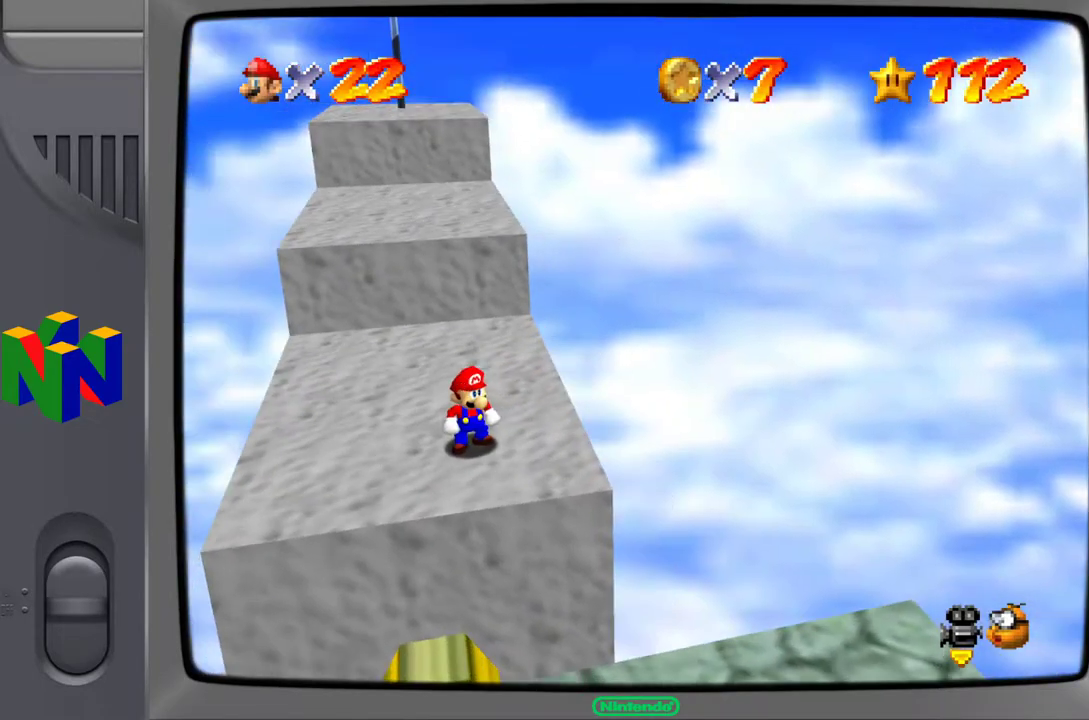
{"buttons": ["C_RIGHT"], "left_stick": "center", "events": [[117, "C_RIGHT", "down"], [267, "C_RIGHT", "up"], [450, "C_RIGHT", "down"]]}
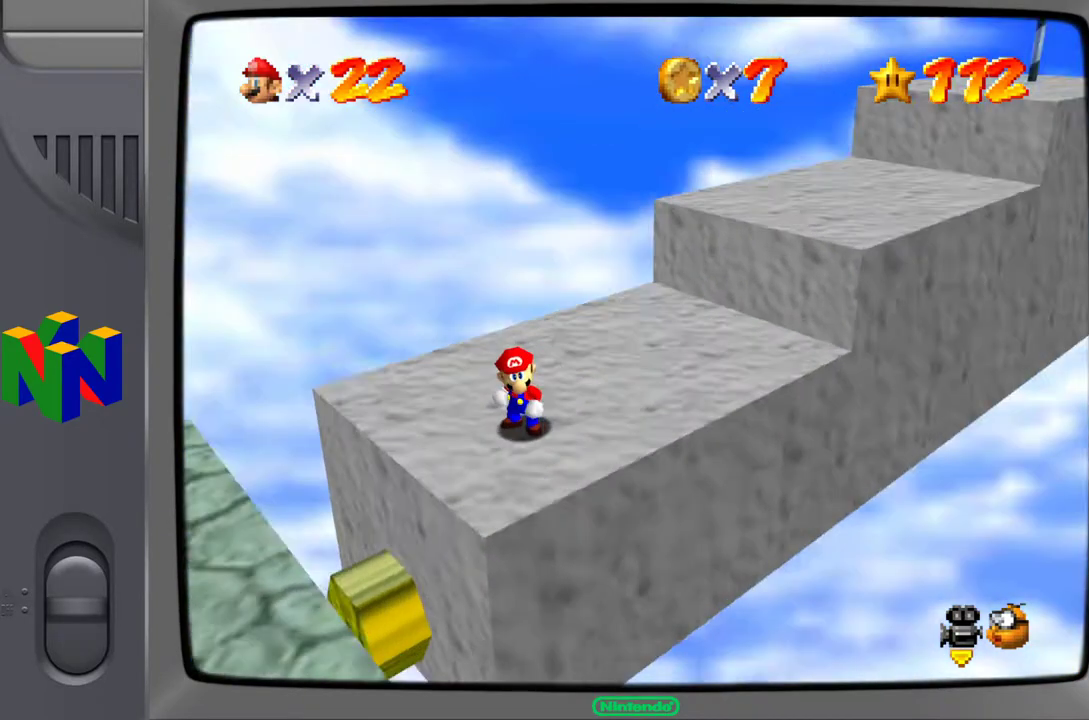
{"buttons": [], "left_stick": "center", "events": [[100, "C_RIGHT", "up"], [367, "C_RIGHT", "down"], [500, "C_RIGHT", "up"]]}
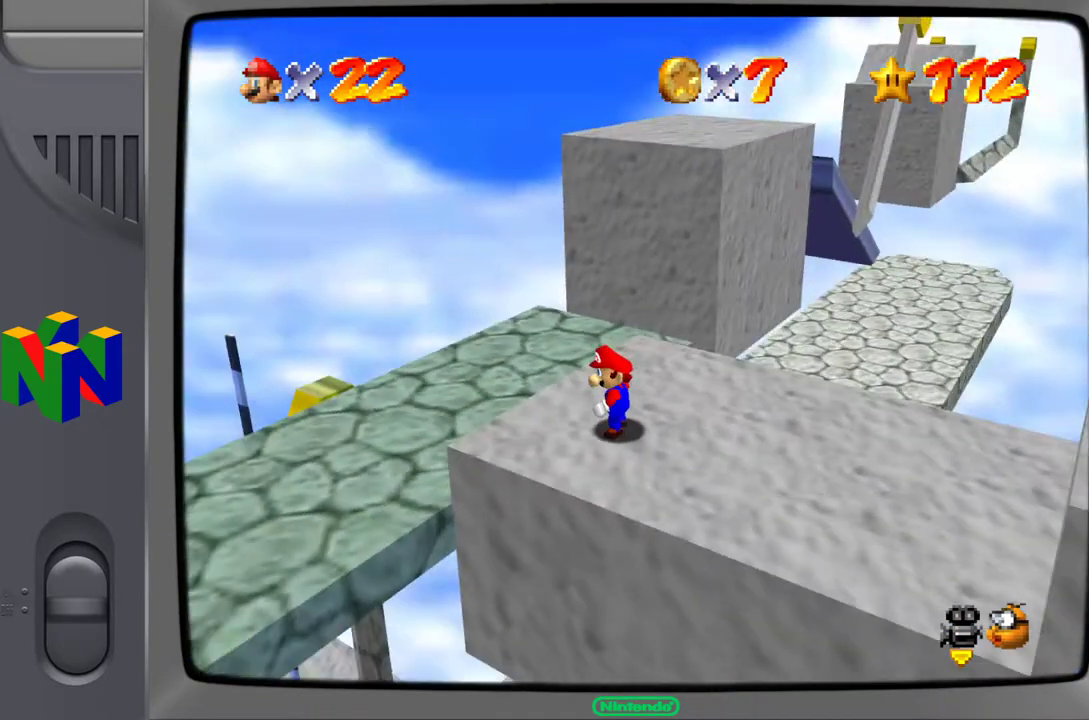
{"buttons": [], "left_stick": "center", "events": []}
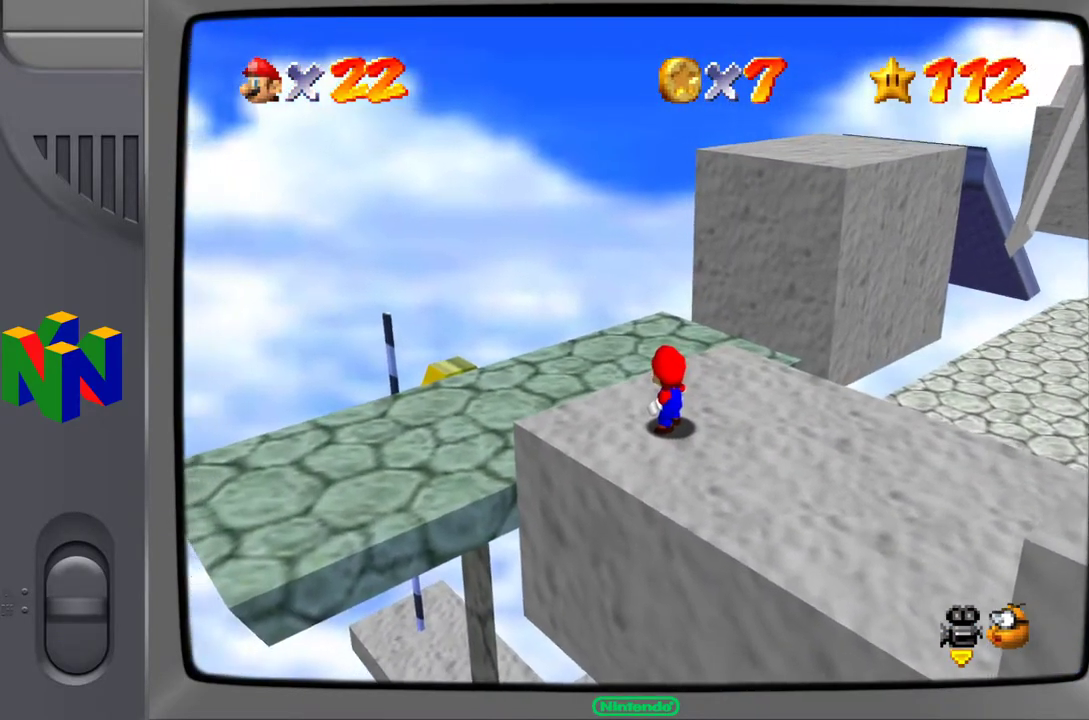
{"buttons": [], "left_stick": "center", "events": []}
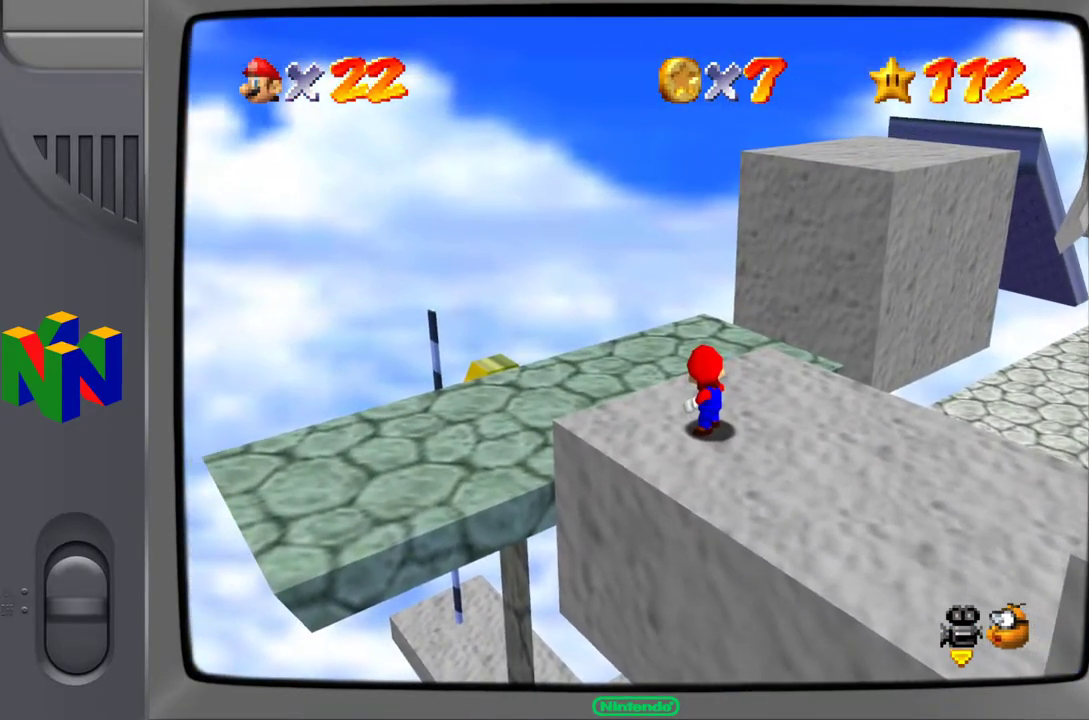
{"buttons": [], "left_stick": "center", "events": [[300, "C_LEFT", "down"], [433, "C_LEFT", "up"]]}
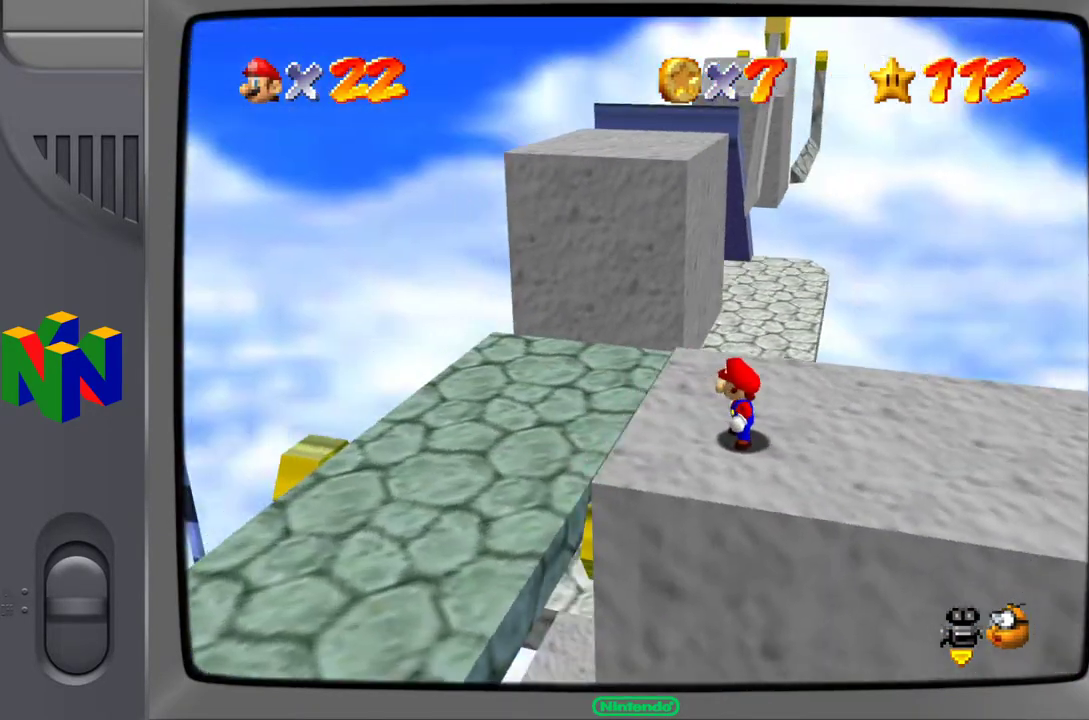
{"buttons": [], "left_stick": "center", "events": []}
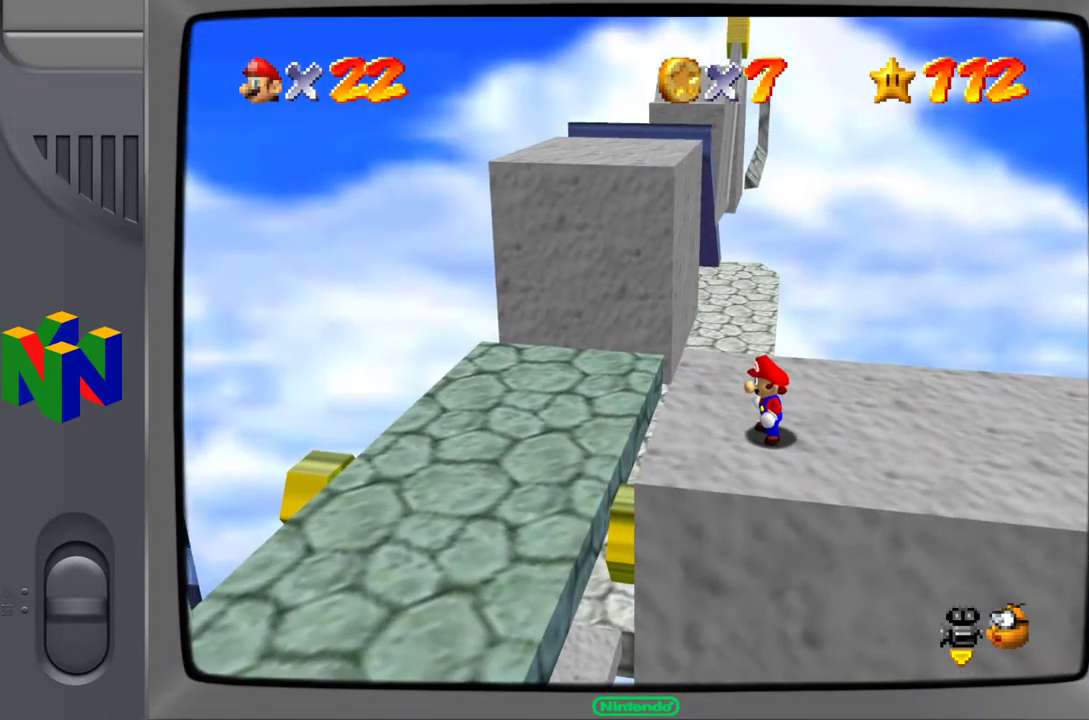
{"buttons": [], "left_stick": "center", "events": []}
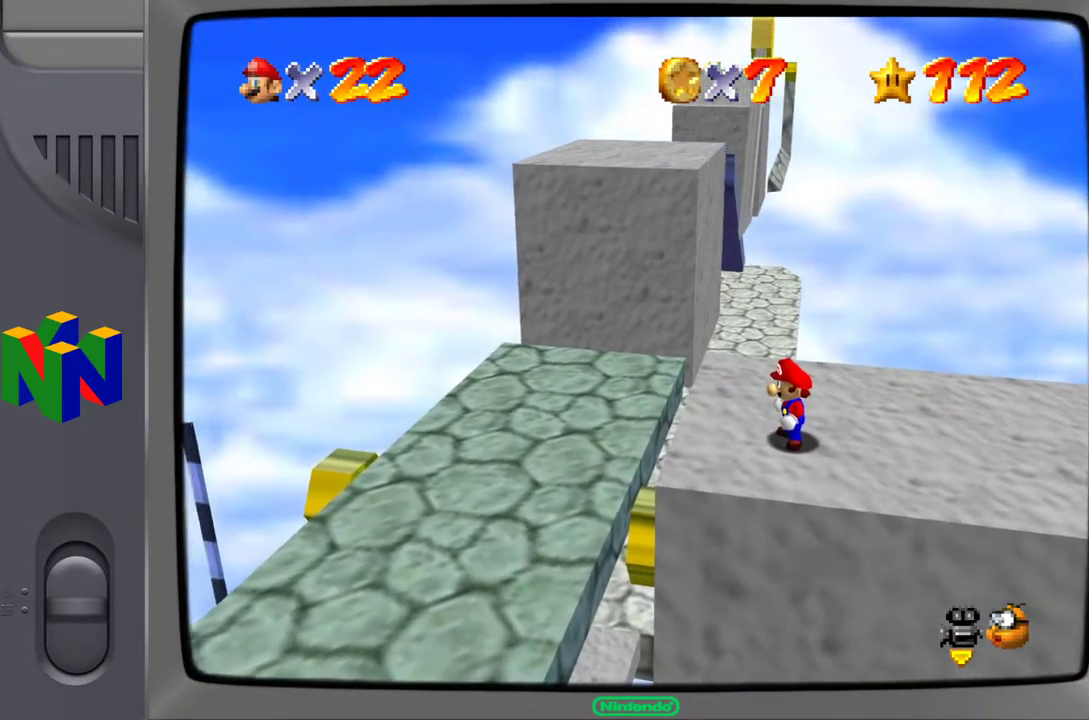
{"buttons": [], "left_stick": "center", "events": [[17, "left_stick", "left"], [250, "left_stick", "center"]]}
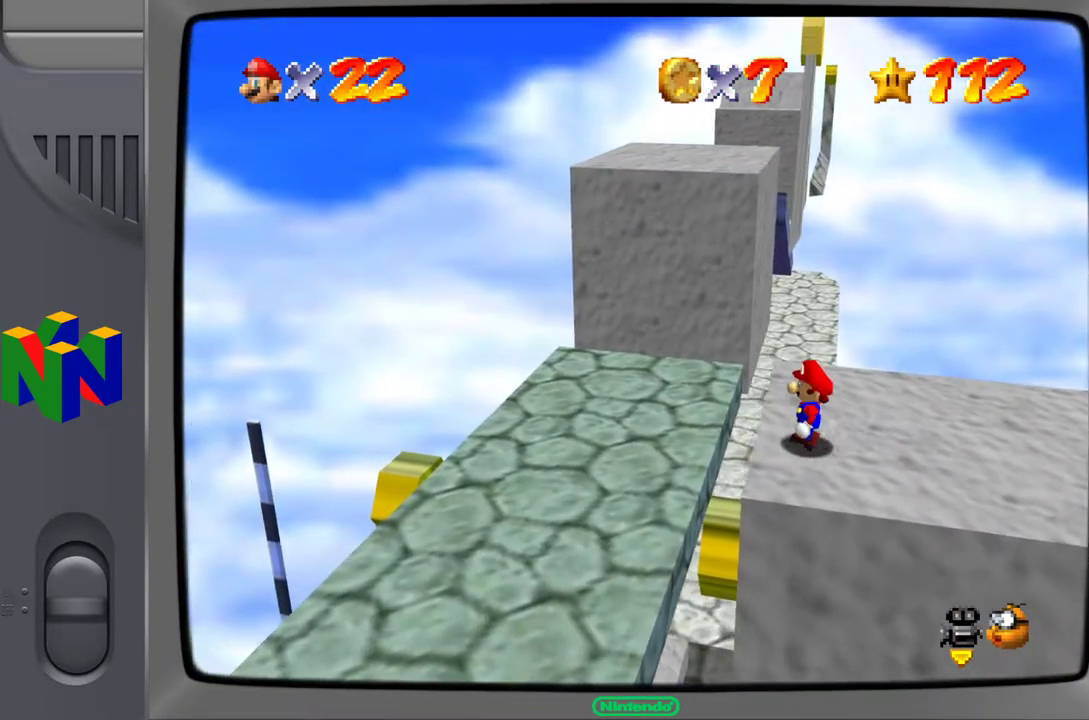
{"buttons": [], "left_stick": "up-left", "events": [[200, "left_stick", "left"], [283, "A", "down"], [317, "left_stick", "up-left"], [450, "A", "up"]]}
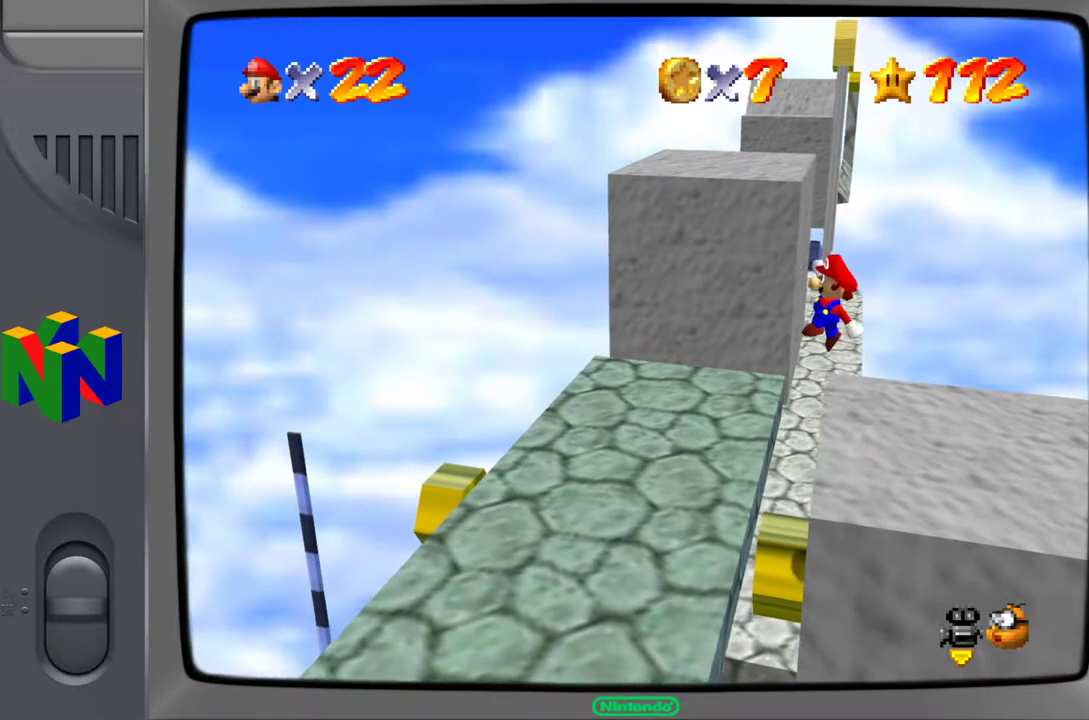
{"buttons": [], "left_stick": "center", "events": [[167, "left_stick", "center"]]}
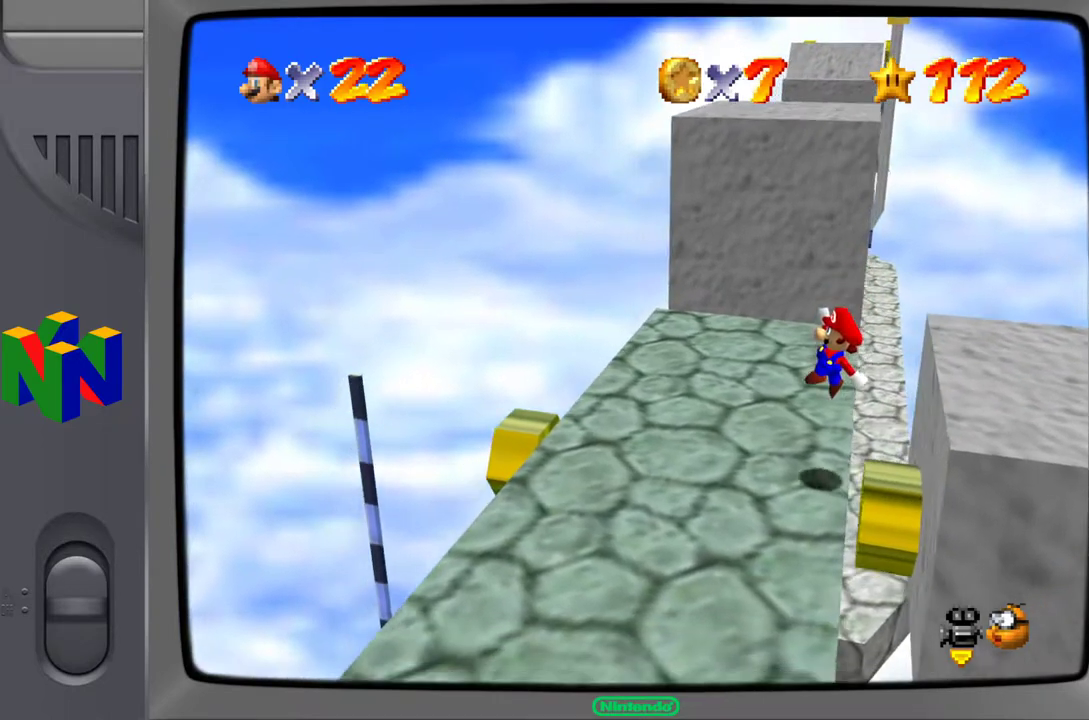
{"buttons": [], "left_stick": "down", "events": [[117, "left_stick", "down"]]}
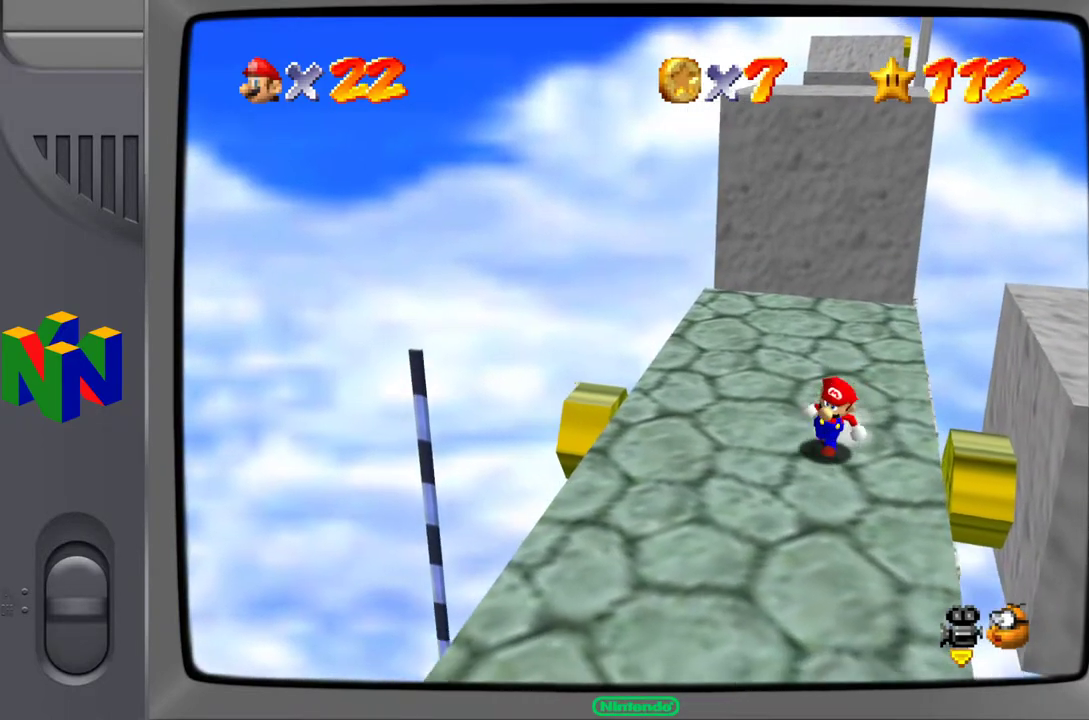
{"buttons": [], "left_stick": "center", "events": [[500, "left_stick", "center"]]}
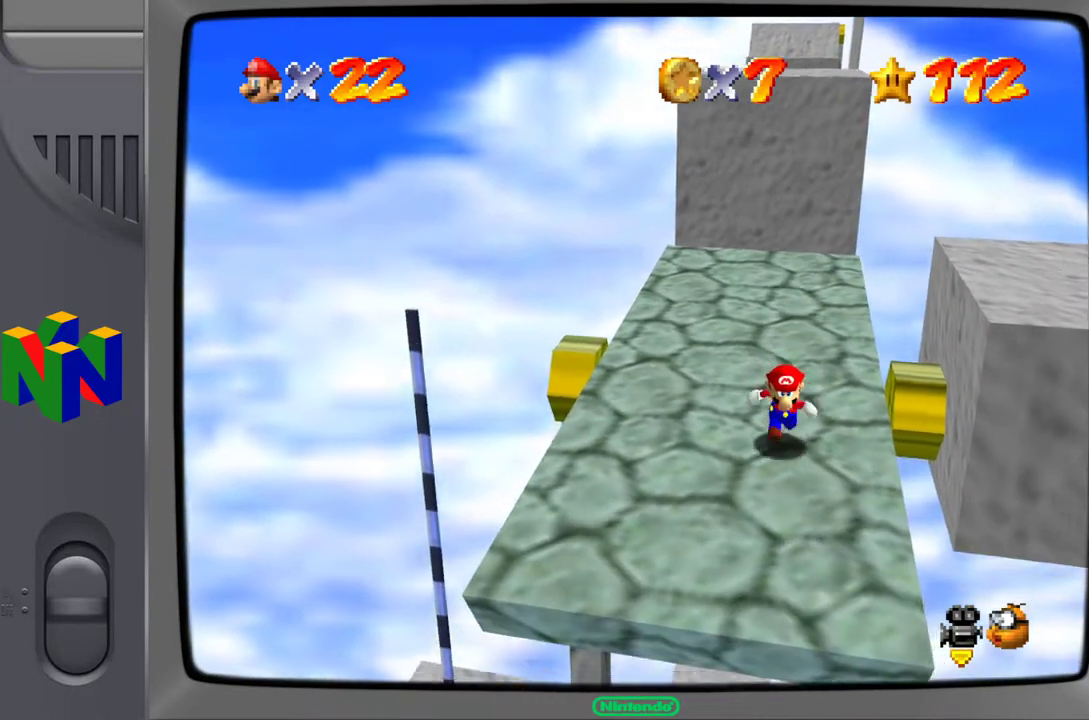
{"buttons": [], "left_stick": "down", "events": [[450, "left_stick", "down"]]}
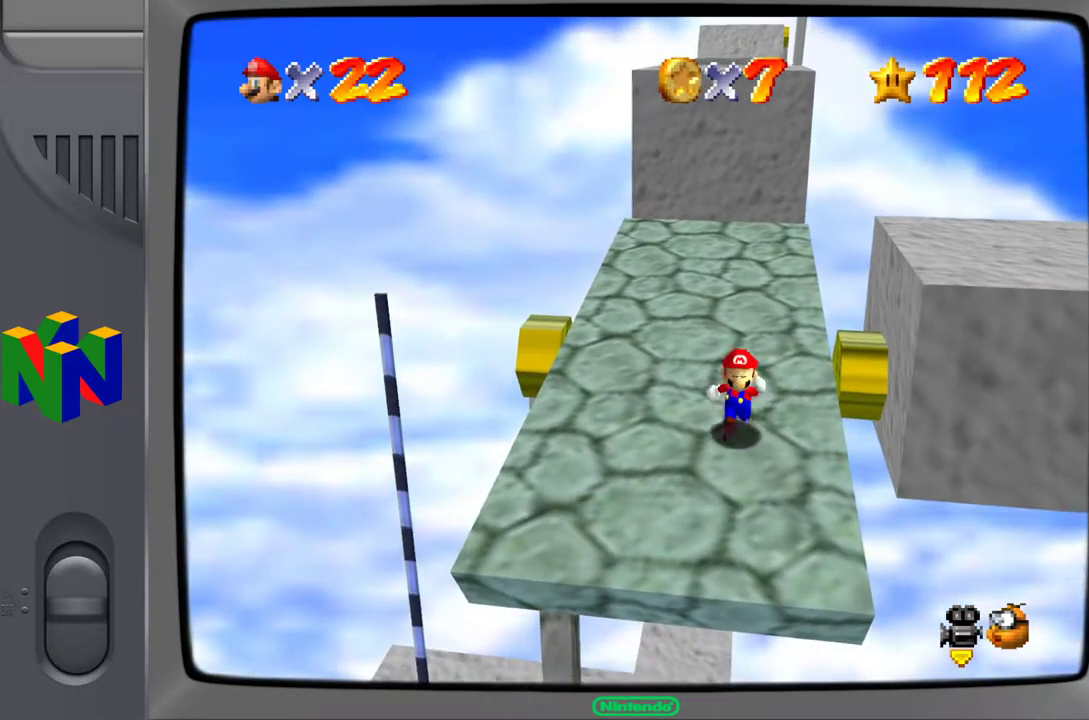
{"buttons": [], "left_stick": "center", "events": [[183, "left_stick", "center"]]}
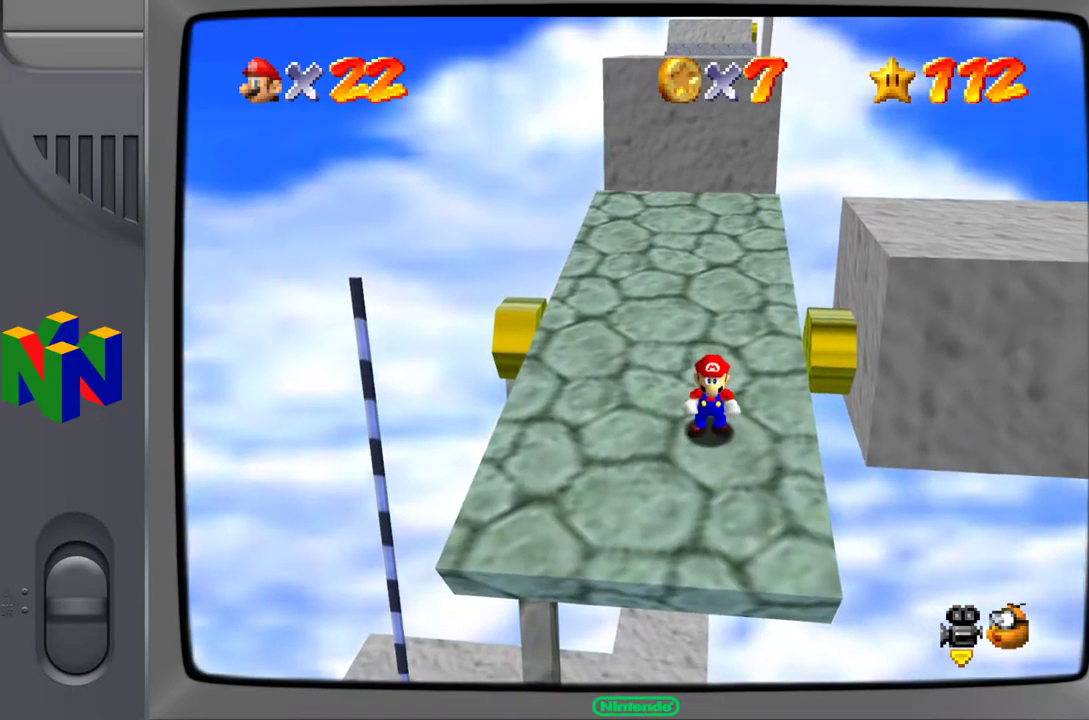
{"buttons": [], "left_stick": "up", "events": [[83, "left_stick", "up-left"], [350, "left_stick", "up"]]}
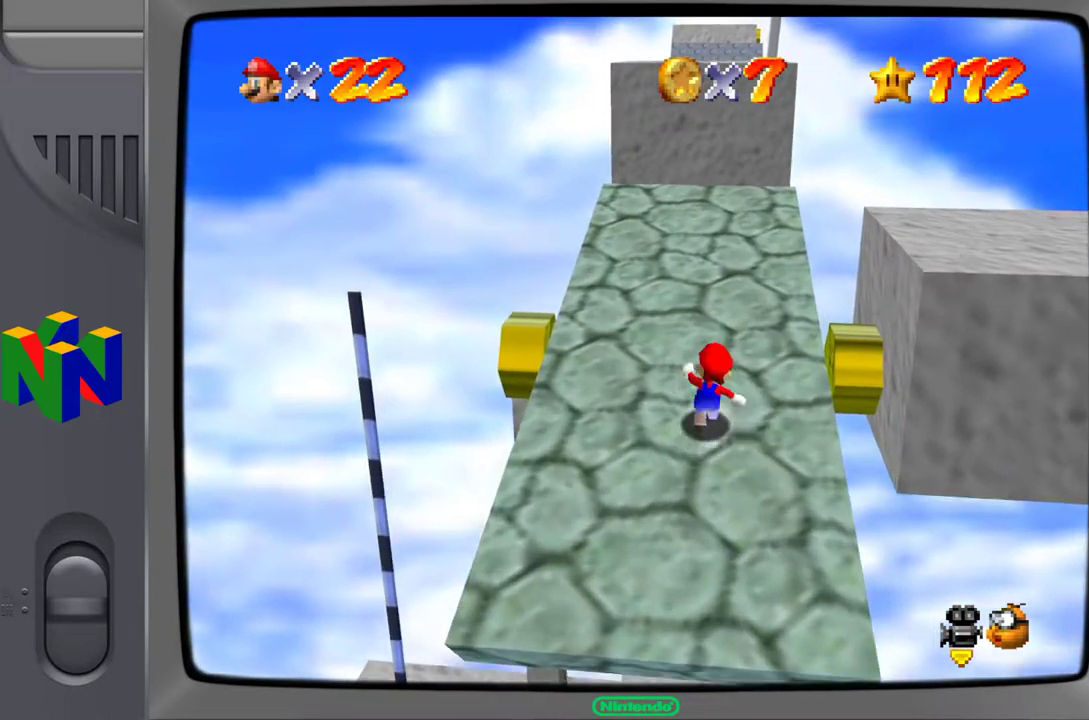
{"buttons": [], "left_stick": "up", "events": []}
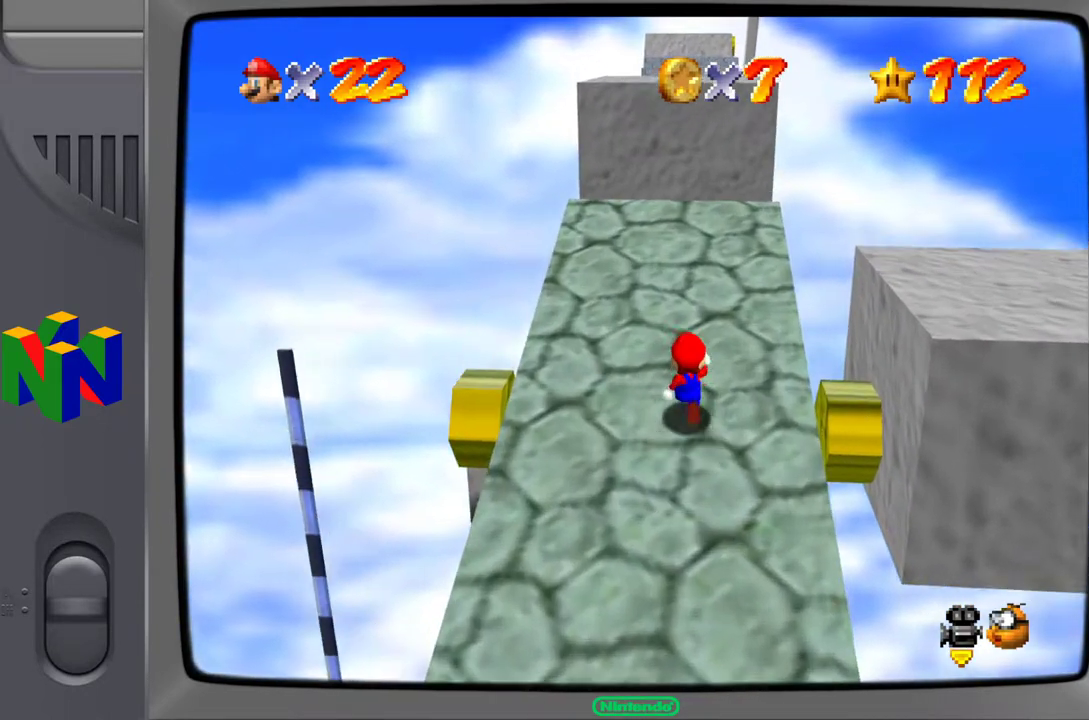
{"buttons": [], "left_stick": "up", "events": [[150, "A", "down"], [350, "A", "up"]]}
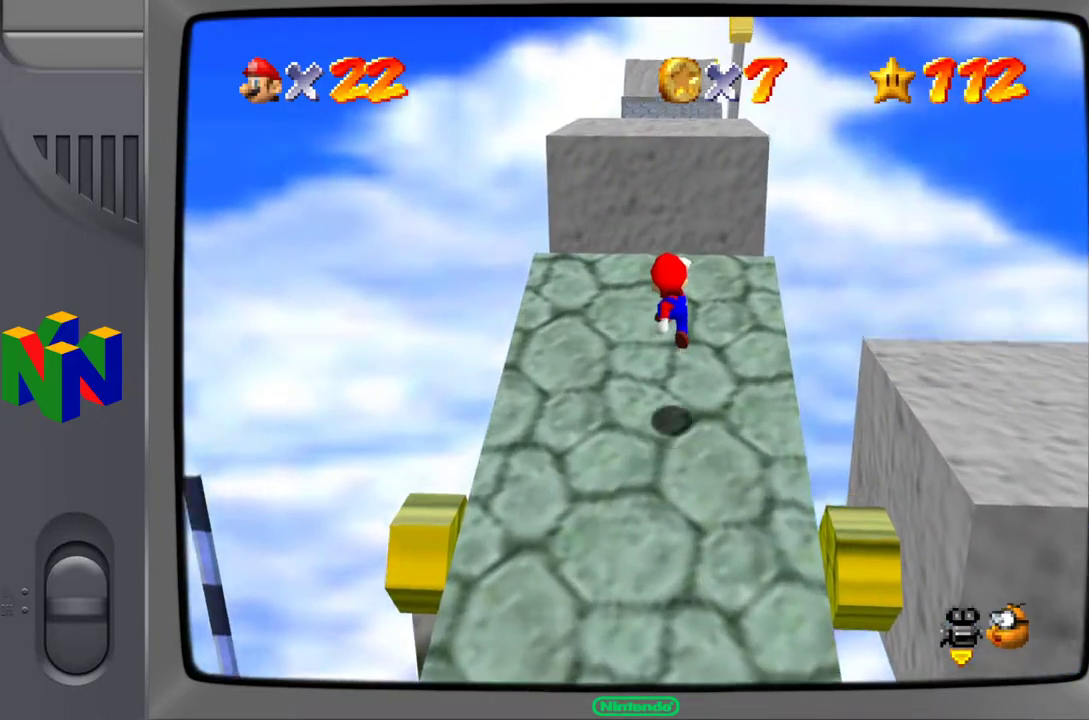
{"buttons": ["A"], "left_stick": "up", "events": [[367, "A", "down"]]}
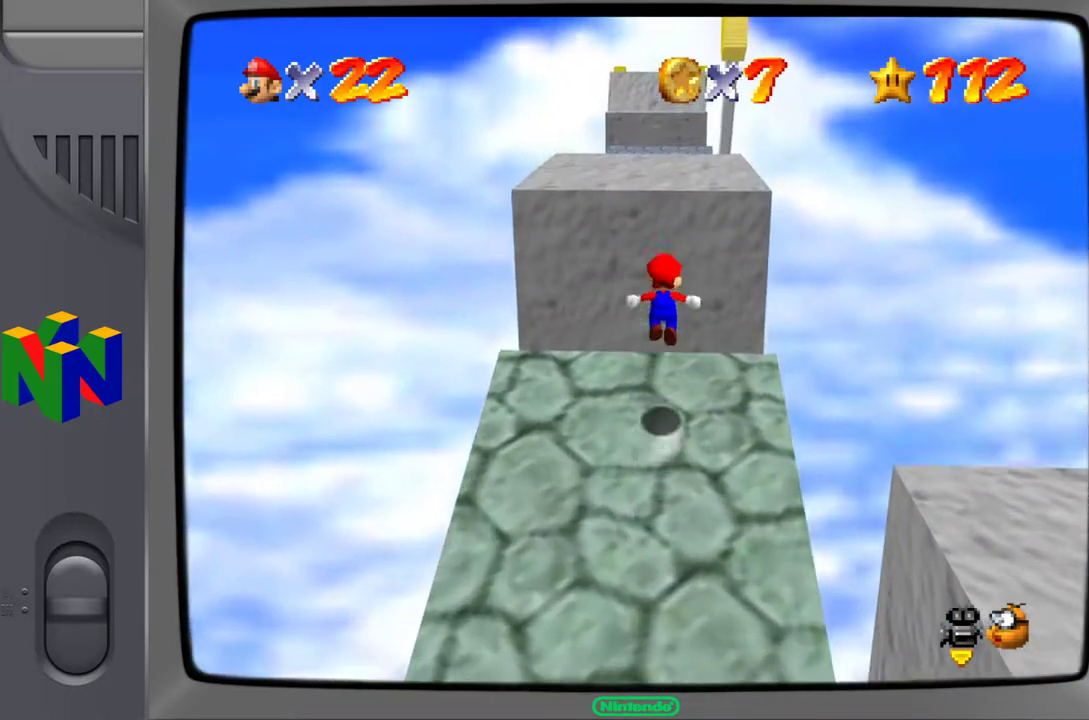
{"buttons": ["A"], "left_stick": "up", "events": []}
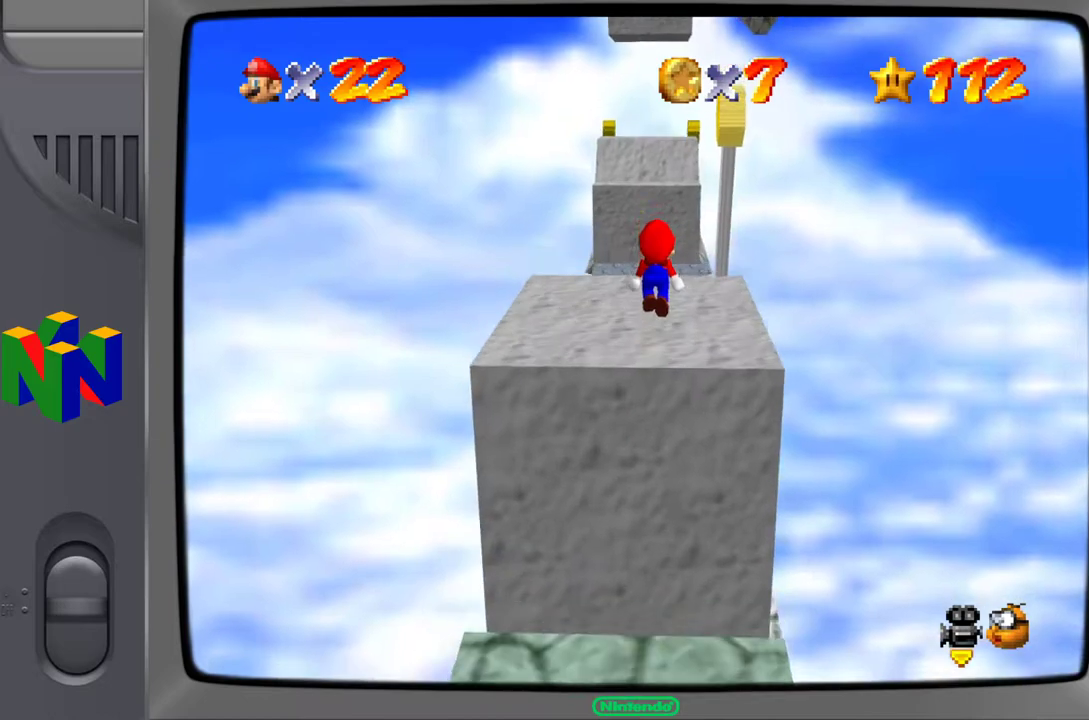
{"buttons": [], "left_stick": "center", "events": [[50, "A", "up"], [183, "left_stick", "center"]]}
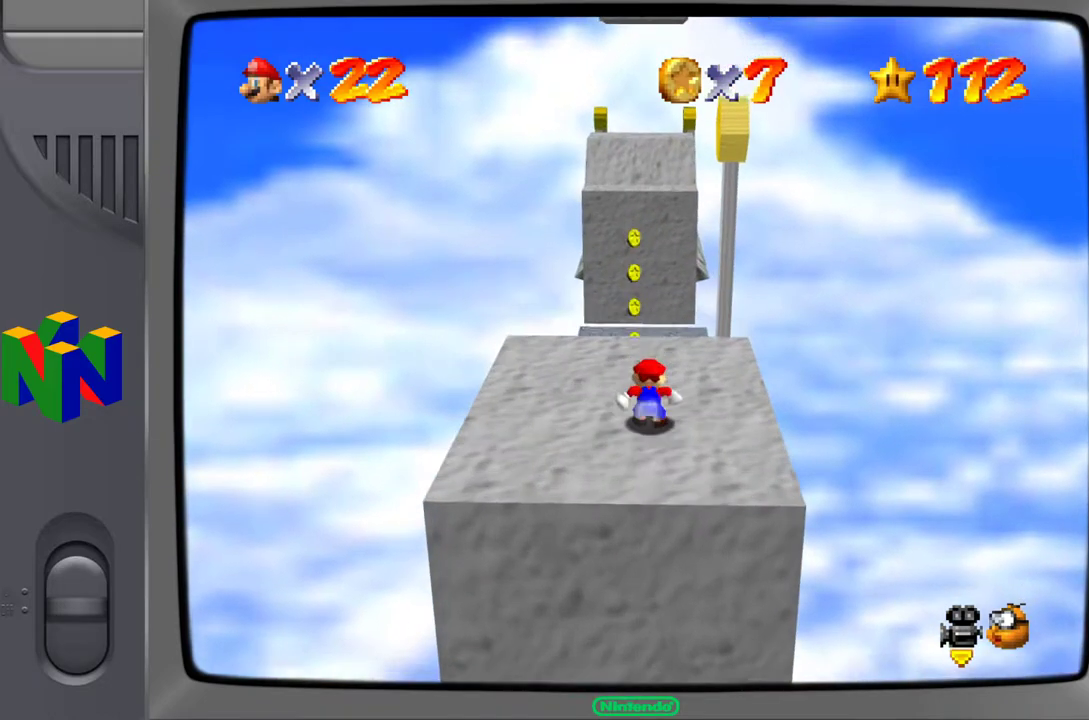
{"buttons": [], "left_stick": "up-left", "events": [[100, "left_stick", "up-left"]]}
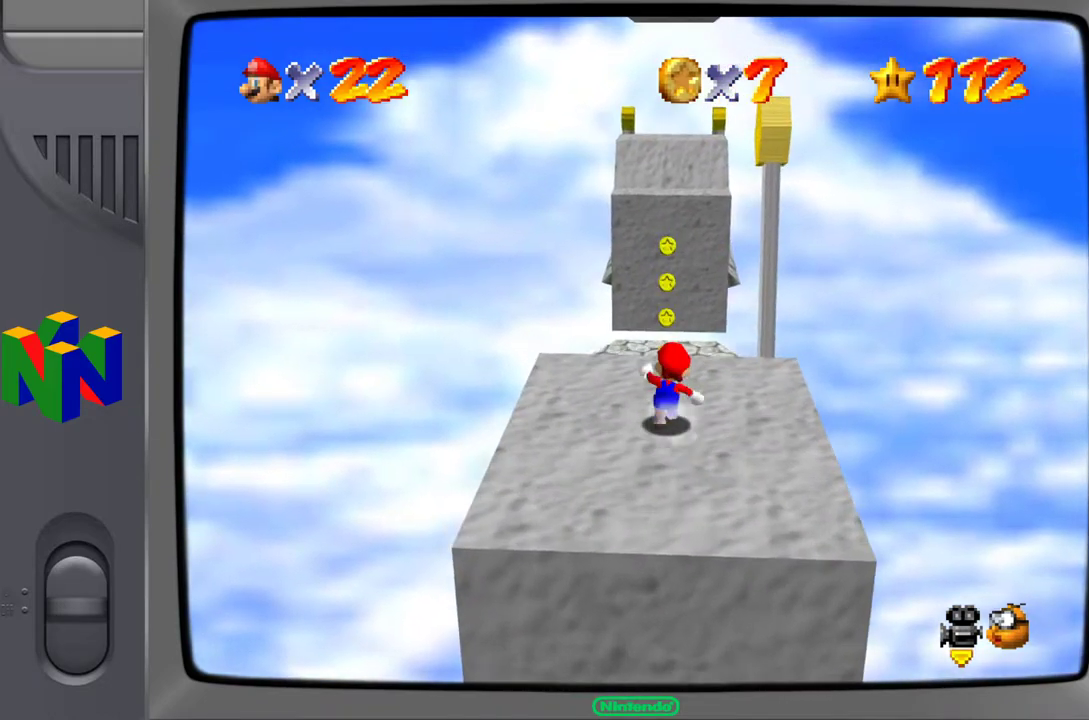
{"buttons": ["A"], "left_stick": "up-left", "events": [[17, "left_stick", "up"], [117, "left_stick", "up-left"], [400, "A", "down"]]}
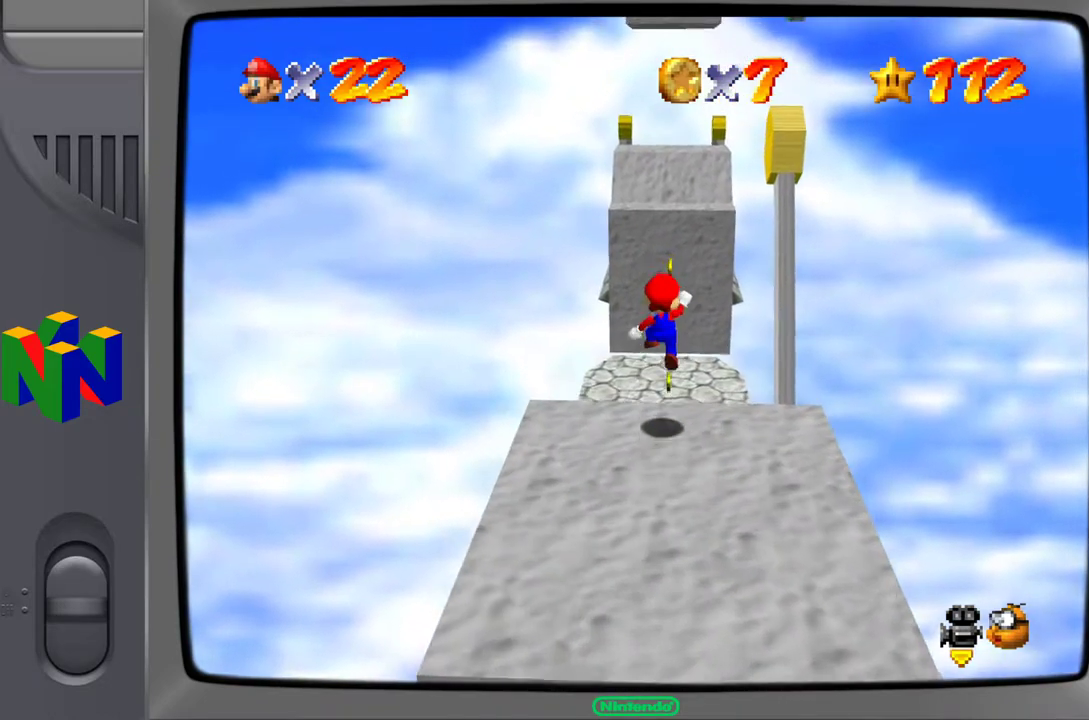
{"buttons": ["C_RIGHT"], "left_stick": "center", "events": [[83, "left_stick", "up"], [217, "A", "up"], [350, "left_stick", "center"], [383, "C_RIGHT", "down"]]}
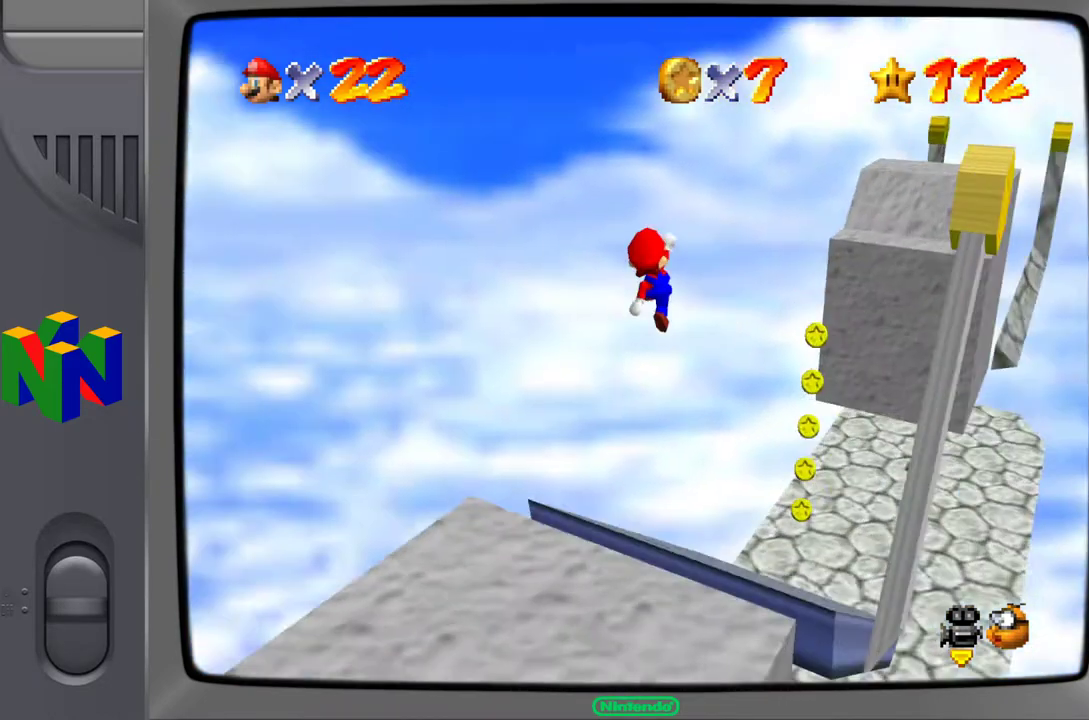
{"buttons": [], "left_stick": "down-left", "events": [[33, "C_RIGHT", "up"], [167, "left_stick", "left"], [217, "C_RIGHT", "down"], [250, "left_stick", "down-left"], [300, "C_RIGHT", "up"]]}
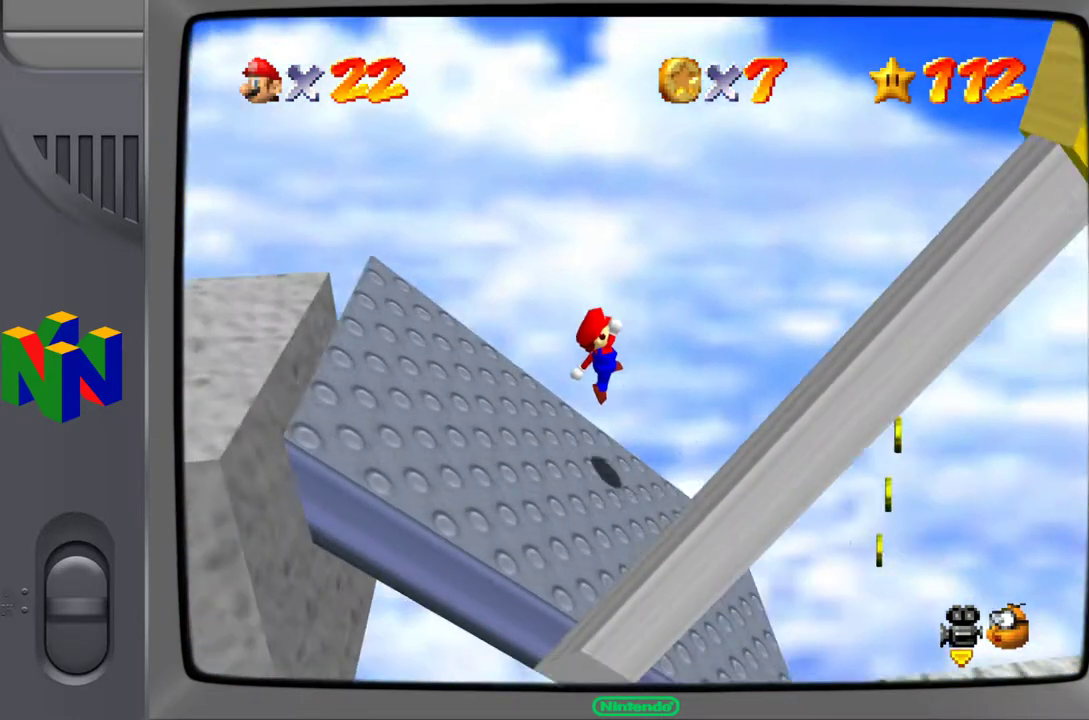
{"buttons": [], "left_stick": "down-left", "events": []}